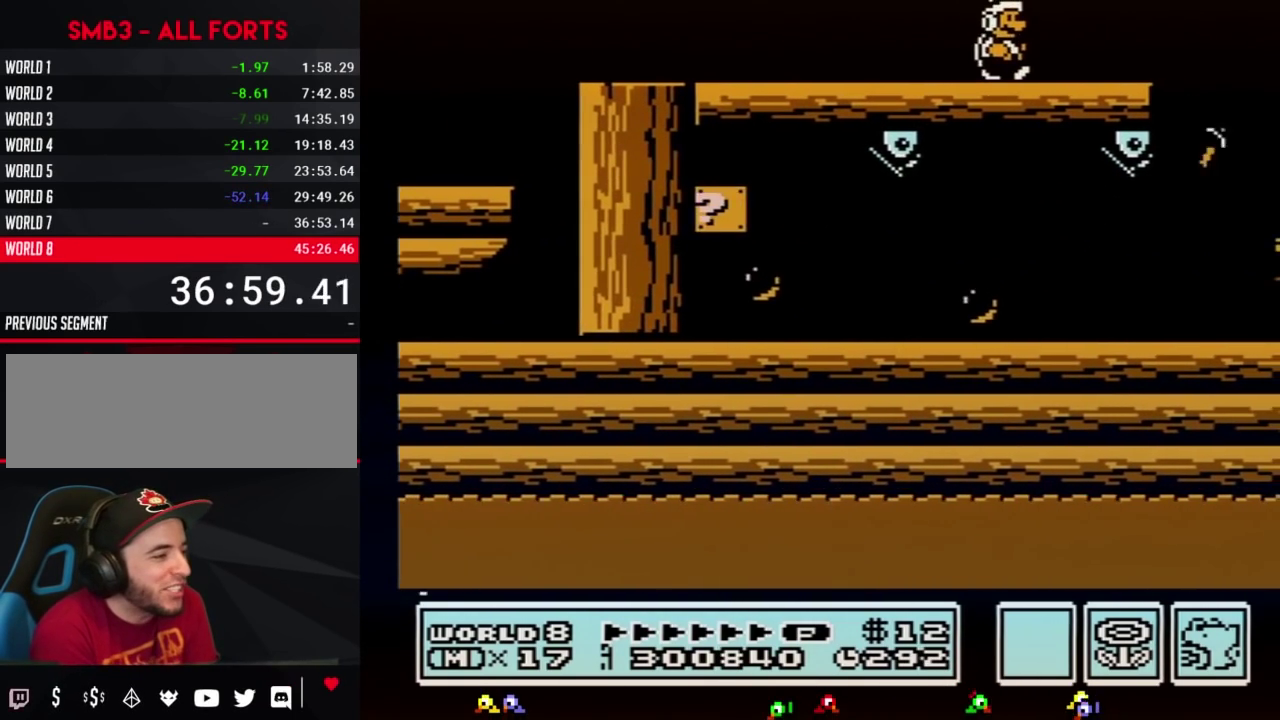
Gameplay with a controller (Nintendo layout); each line is a JSON object with the inputs held at the frame after it. "events" lists button and stick changes between this image and that frame as [ms after this image, input, new state], when the widget could be followed in between. Not read: L3 R3.
{"buttons": ["DPAD_RIGHT"], "events": [[300, "A", "down"], [433, "A", "up"], [467, "B", "up"]]}
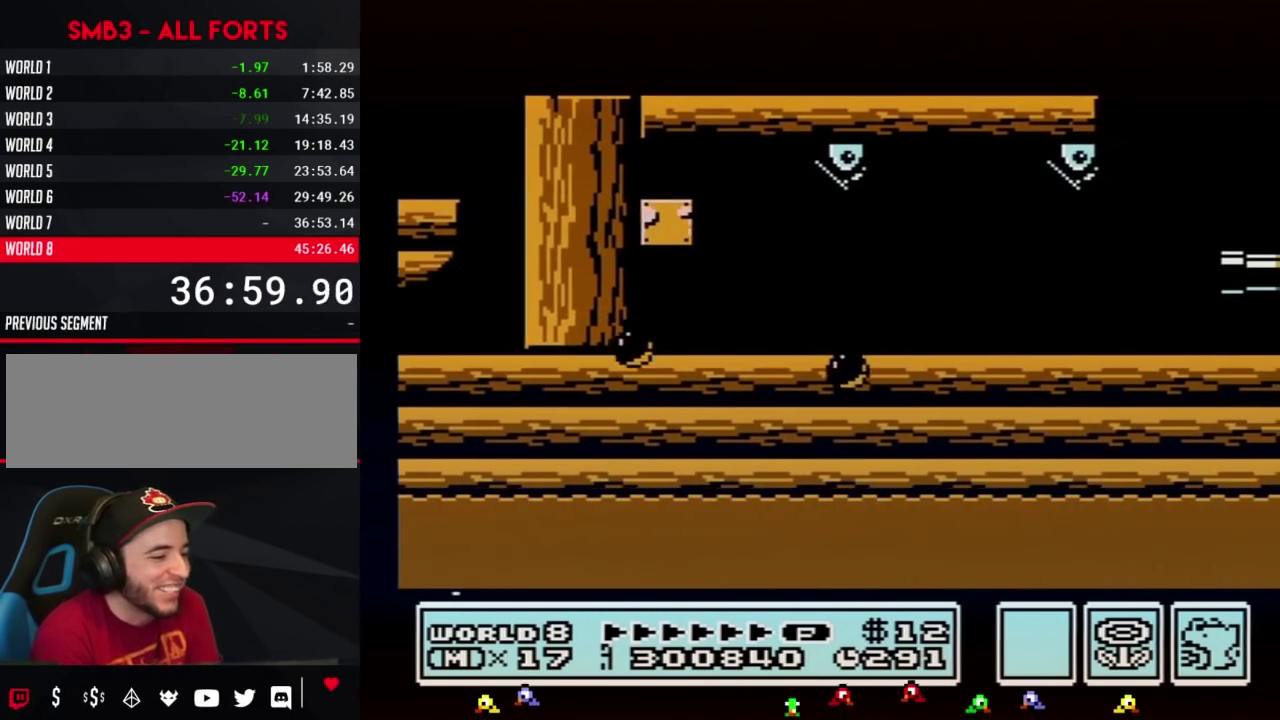
{"buttons": ["B", "DPAD_RIGHT"], "events": [[117, "B", "down"], [183, "B", "up"], [217, "DPAD_RIGHT", "up"], [300, "B", "down"], [367, "B", "up"], [467, "B", "down"], [500, "DPAD_RIGHT", "down"]]}
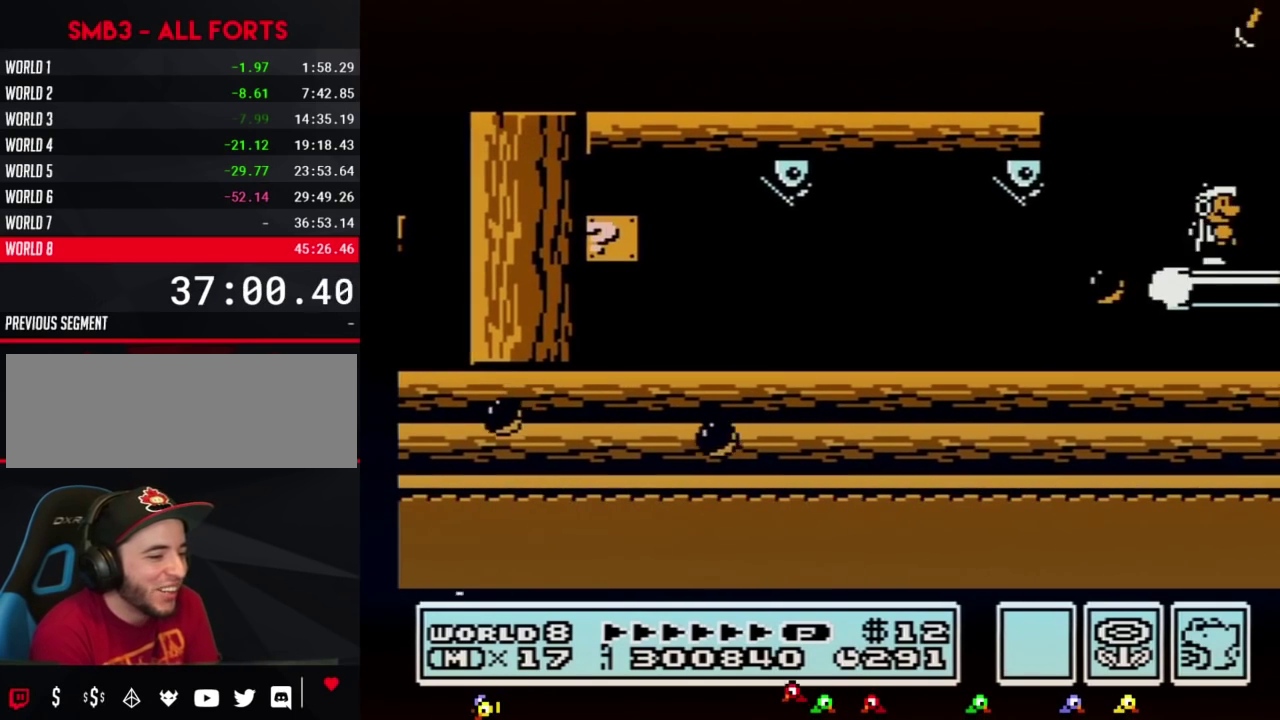
{"buttons": ["A", "B"], "events": [[400, "DPAD_DOWN", "down"], [400, "DPAD_RIGHT", "up"], [433, "A", "down"], [500, "DPAD_DOWN", "up"]]}
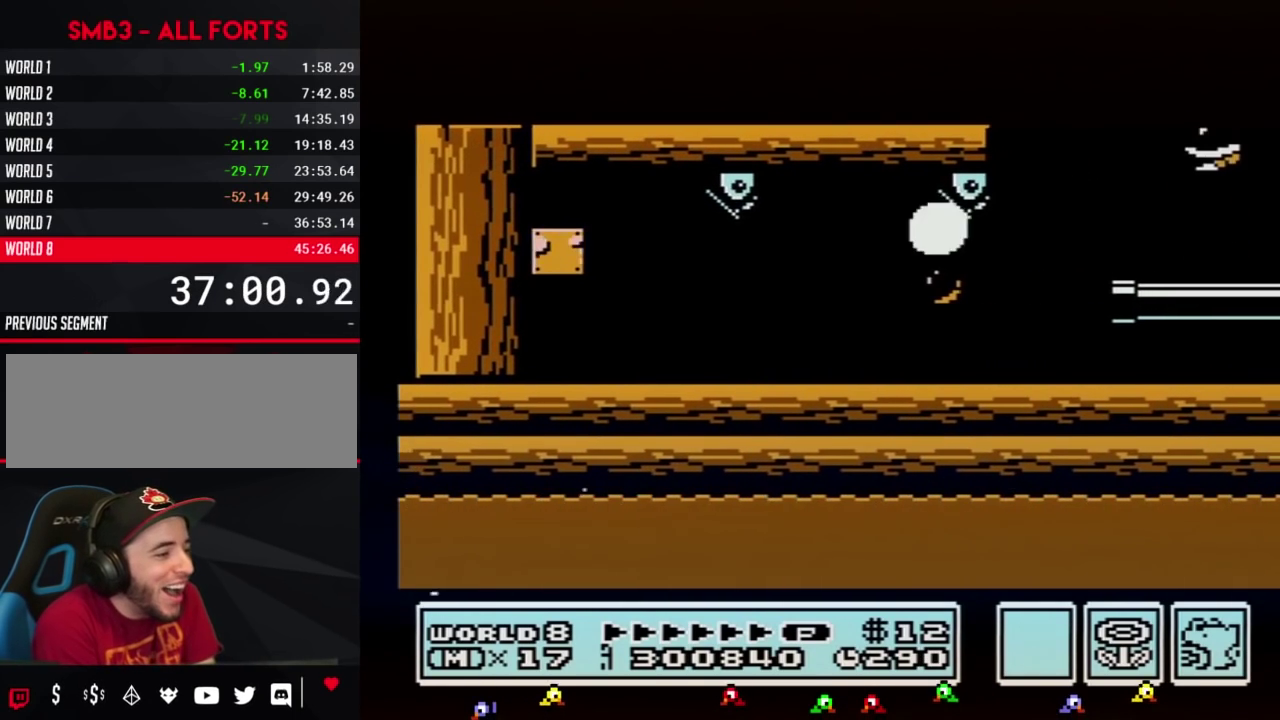
{"buttons": ["B", "DPAD_RIGHT"], "events": [[283, "DPAD_RIGHT", "down"], [300, "A", "up"], [333, "B", "up"], [400, "B", "down"]]}
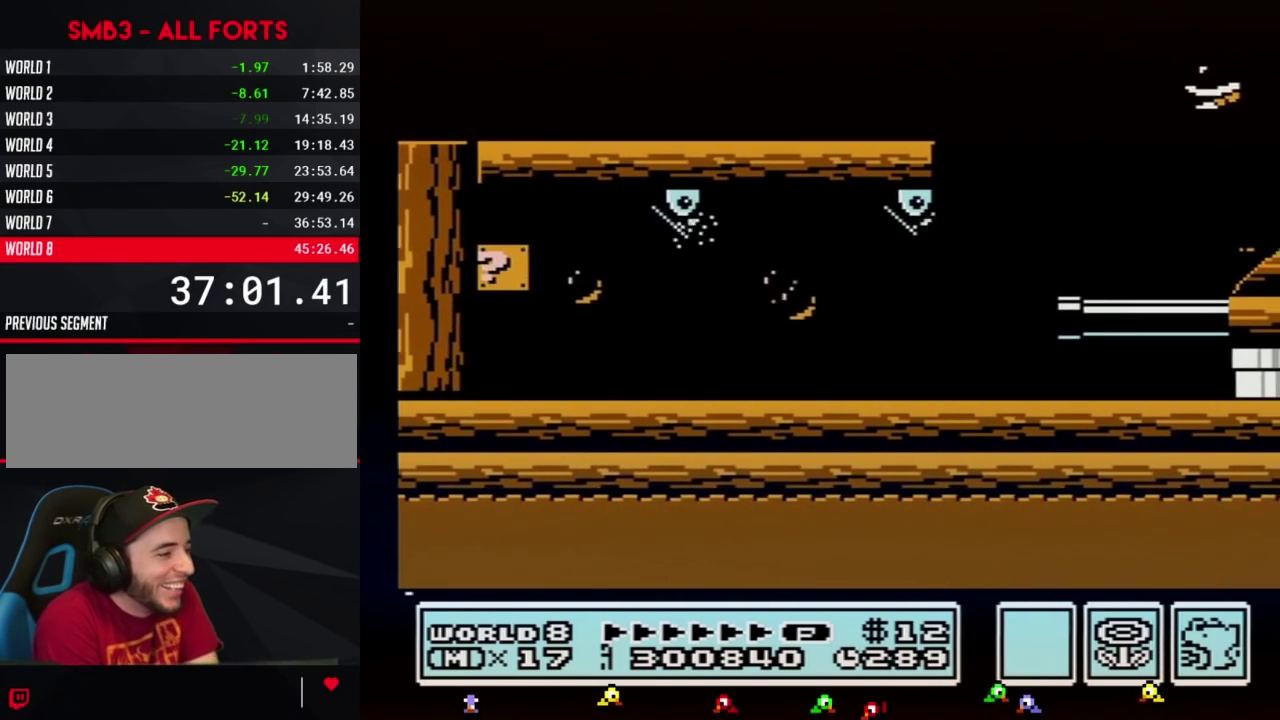
{"buttons": ["B", "DPAD_DOWN"], "events": [[300, "DPAD_DOWN", "down"], [300, "DPAD_RIGHT", "up"]]}
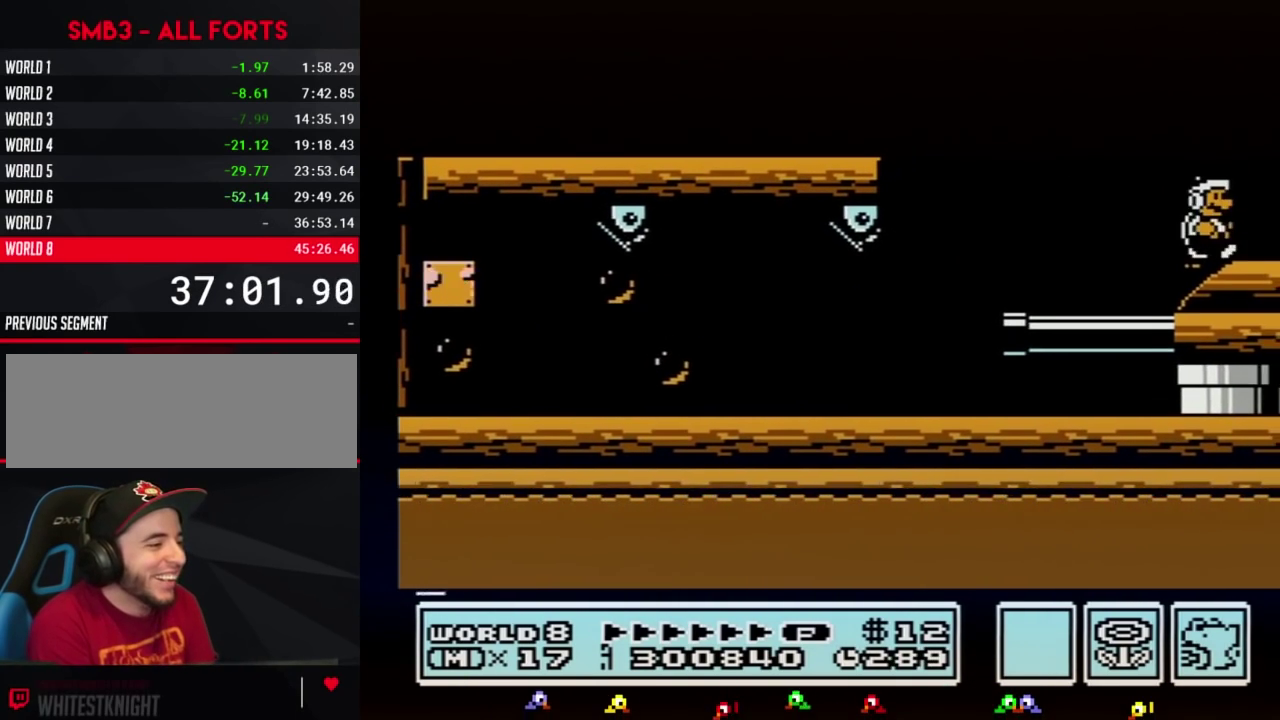
{"buttons": ["B"], "events": [[33, "DPAD_RIGHT", "down"], [50, "DPAD_DOWN", "up"], [150, "A", "down"], [300, "A", "up"], [400, "DPAD_RIGHT", "up"]]}
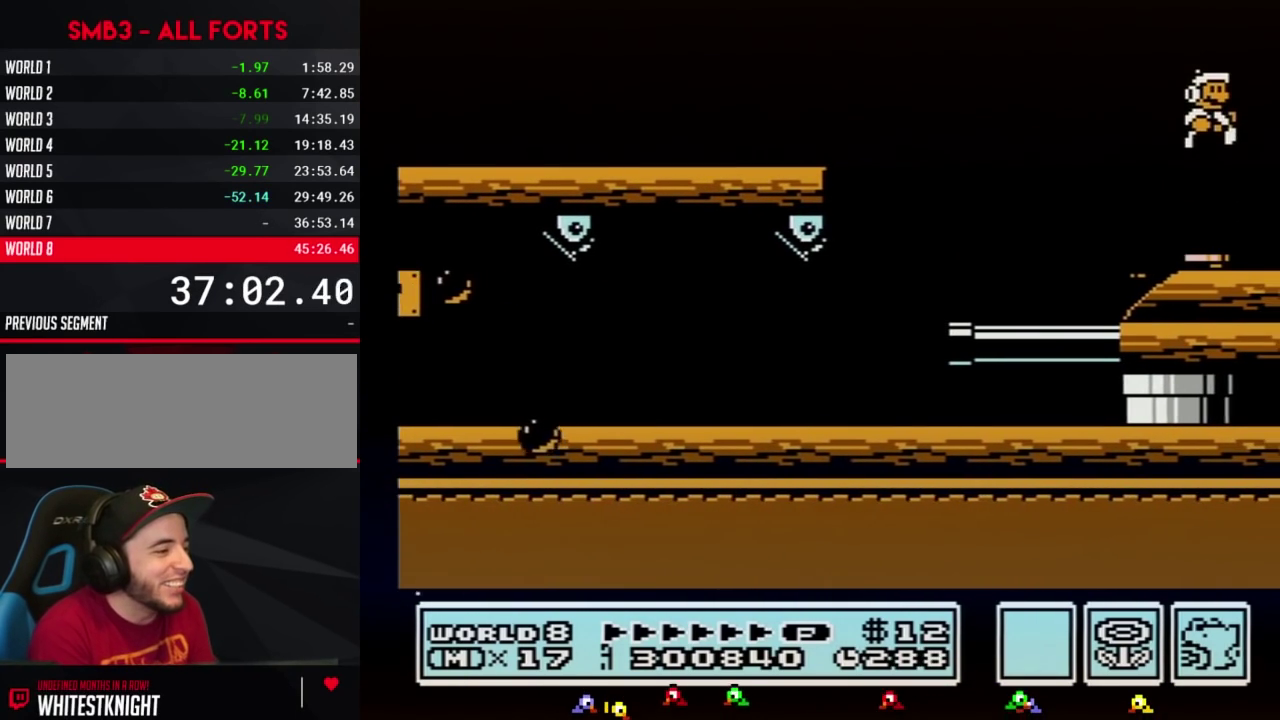
{"buttons": ["A", "B", "DPAD_RIGHT"], "events": [[150, "A", "down"], [150, "DPAD_RIGHT", "down"]]}
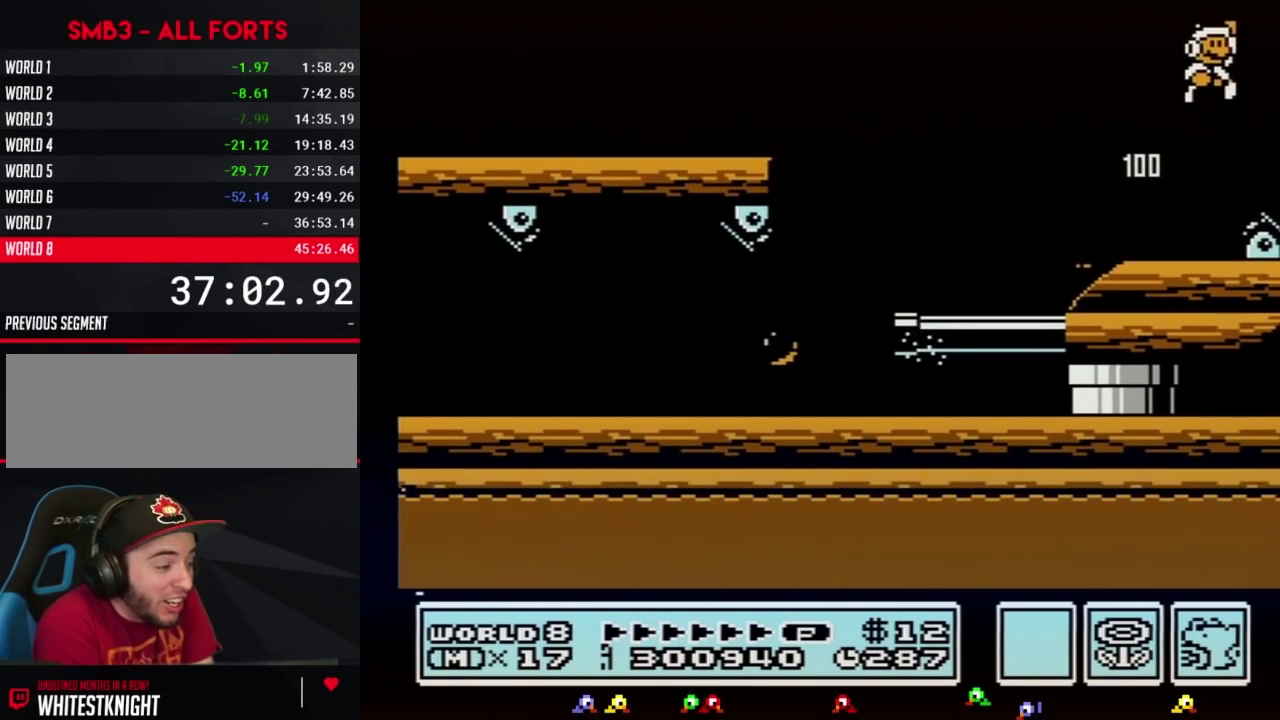
{"buttons": ["B", "DPAD_RIGHT"], "events": [[183, "A", "up"]]}
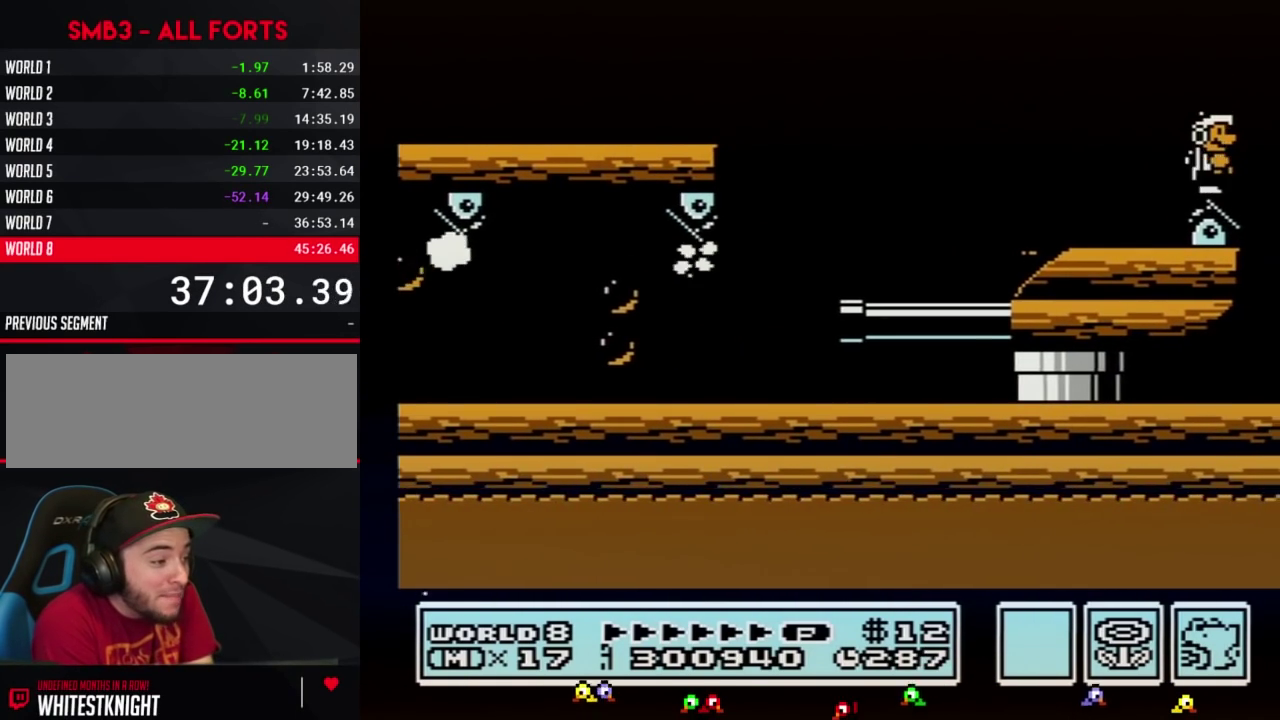
{"buttons": ["B"], "events": [[217, "DPAD_RIGHT", "up"], [283, "DPAD_LEFT", "down"], [367, "DPAD_LEFT", "up"], [400, "B", "up"], [467, "B", "down"]]}
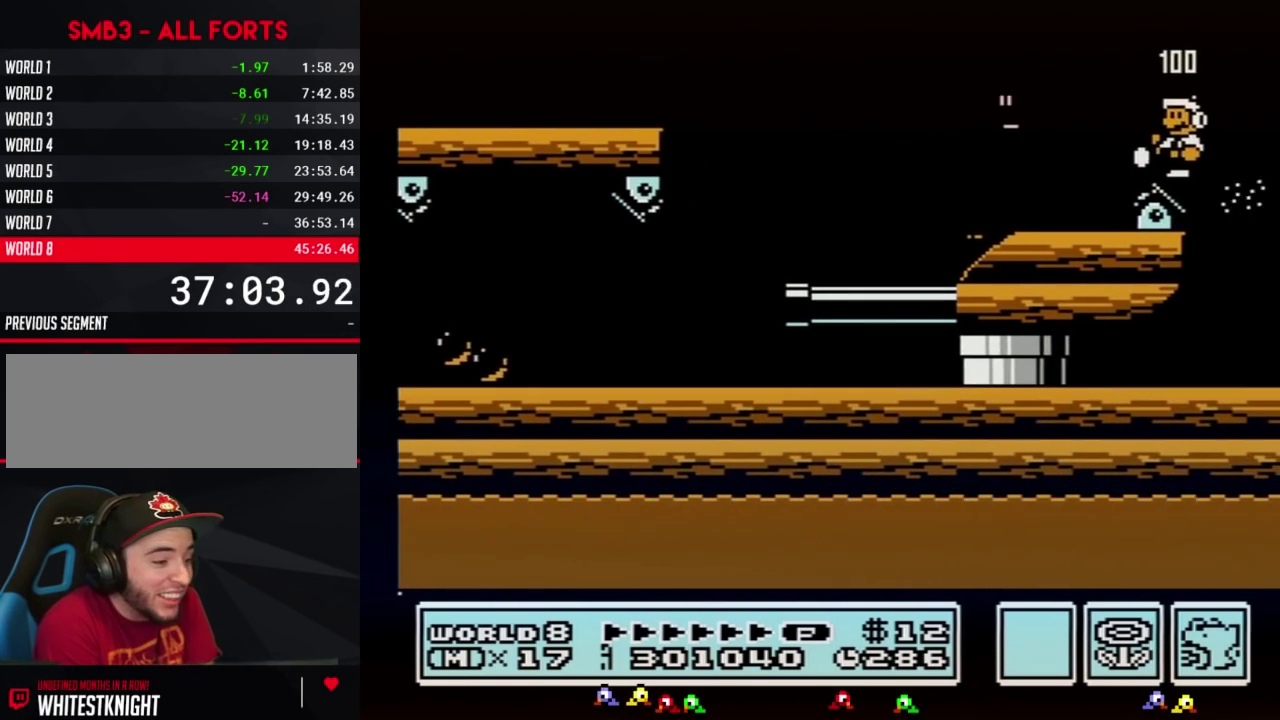
{"buttons": ["B", "DPAD_LEFT"], "events": [[367, "DPAD_LEFT", "down"]]}
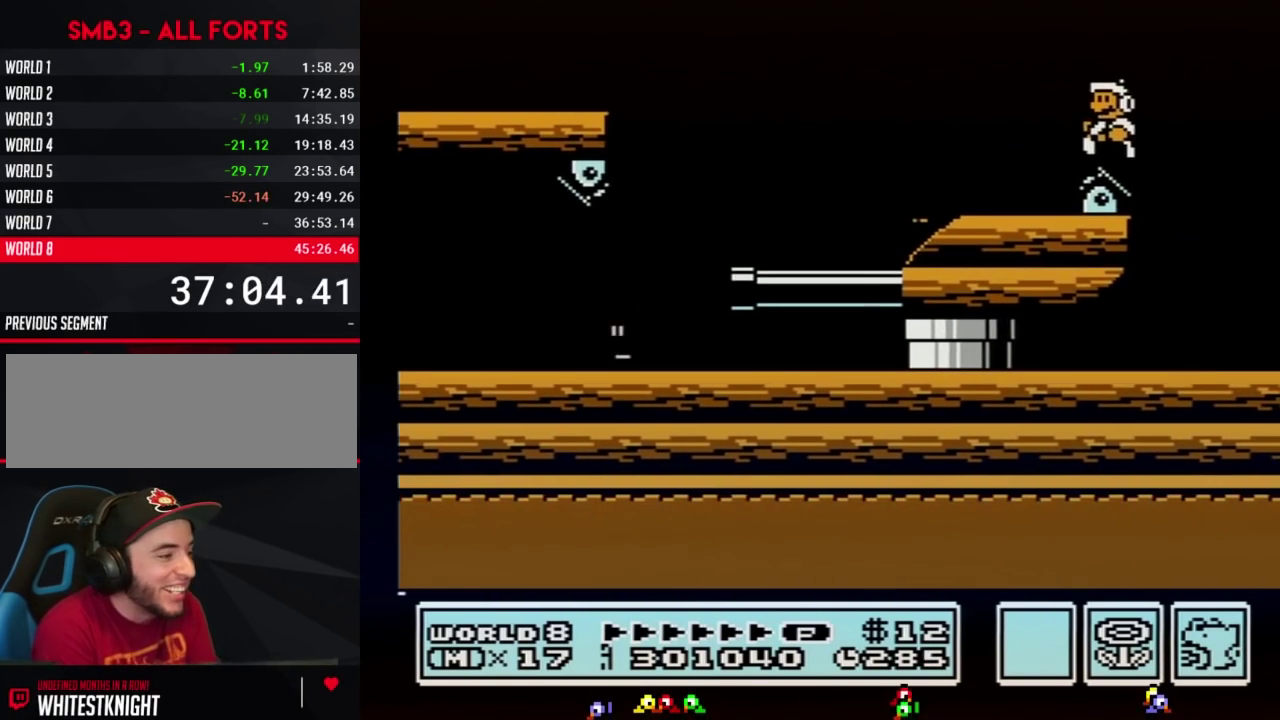
{"buttons": ["B", "DPAD_LEFT"], "events": [[33, "DPAD_LEFT", "up"], [217, "DPAD_LEFT", "down"], [333, "A", "down"], [467, "A", "up"]]}
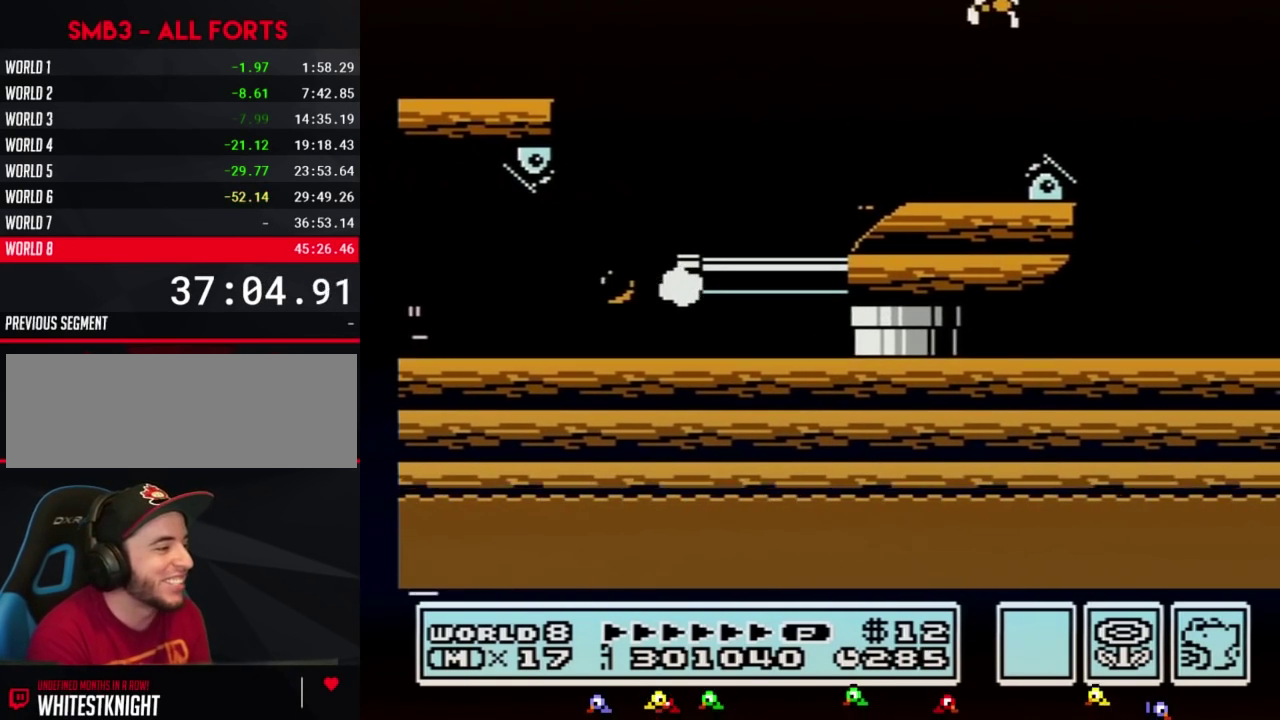
{"buttons": ["A", "B", "DPAD_LEFT"], "events": [[117, "DPAD_LEFT", "up"], [217, "DPAD_RIGHT", "down"], [400, "A", "down"], [467, "DPAD_RIGHT", "up"], [500, "DPAD_LEFT", "down"]]}
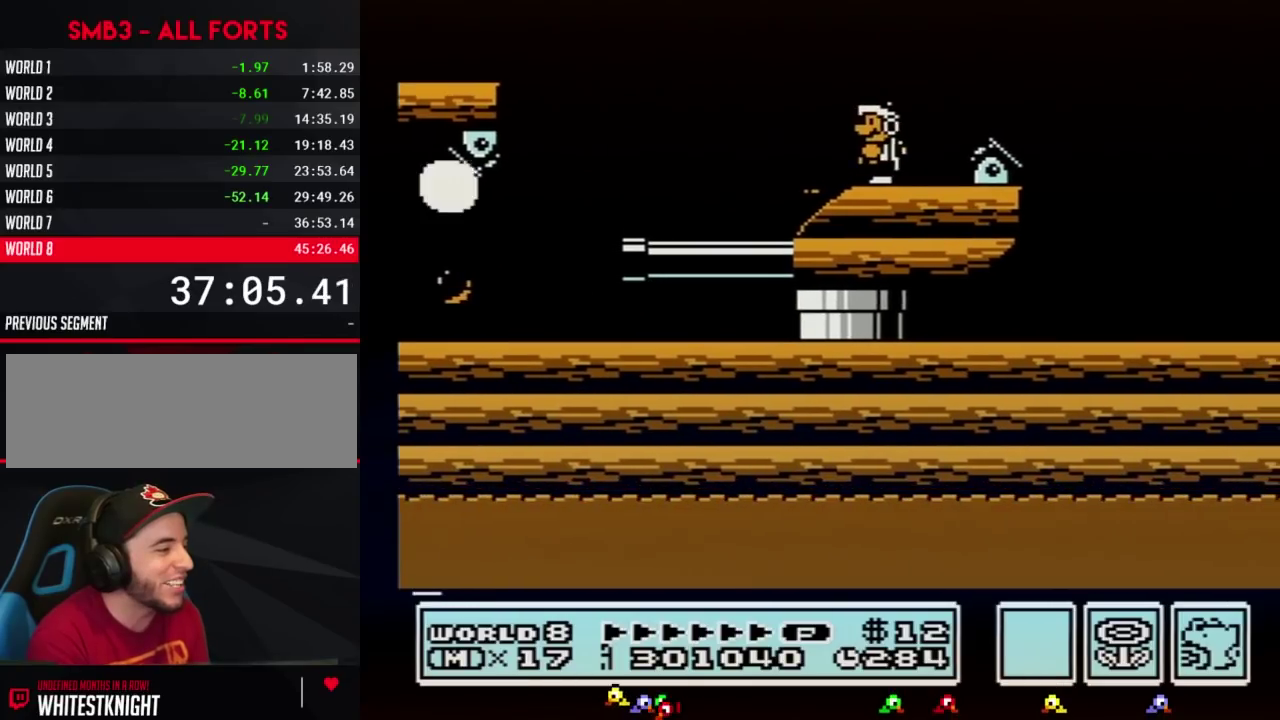
{"buttons": ["B", "DPAD_RIGHT"], "events": [[83, "A", "up"], [150, "DPAD_LEFT", "up"], [183, "A", "down"], [183, "DPAD_RIGHT", "down"], [250, "A", "up"], [300, "DPAD_RIGHT", "up"], [333, "DPAD_LEFT", "down"], [467, "DPAD_LEFT", "up"], [500, "DPAD_RIGHT", "down"]]}
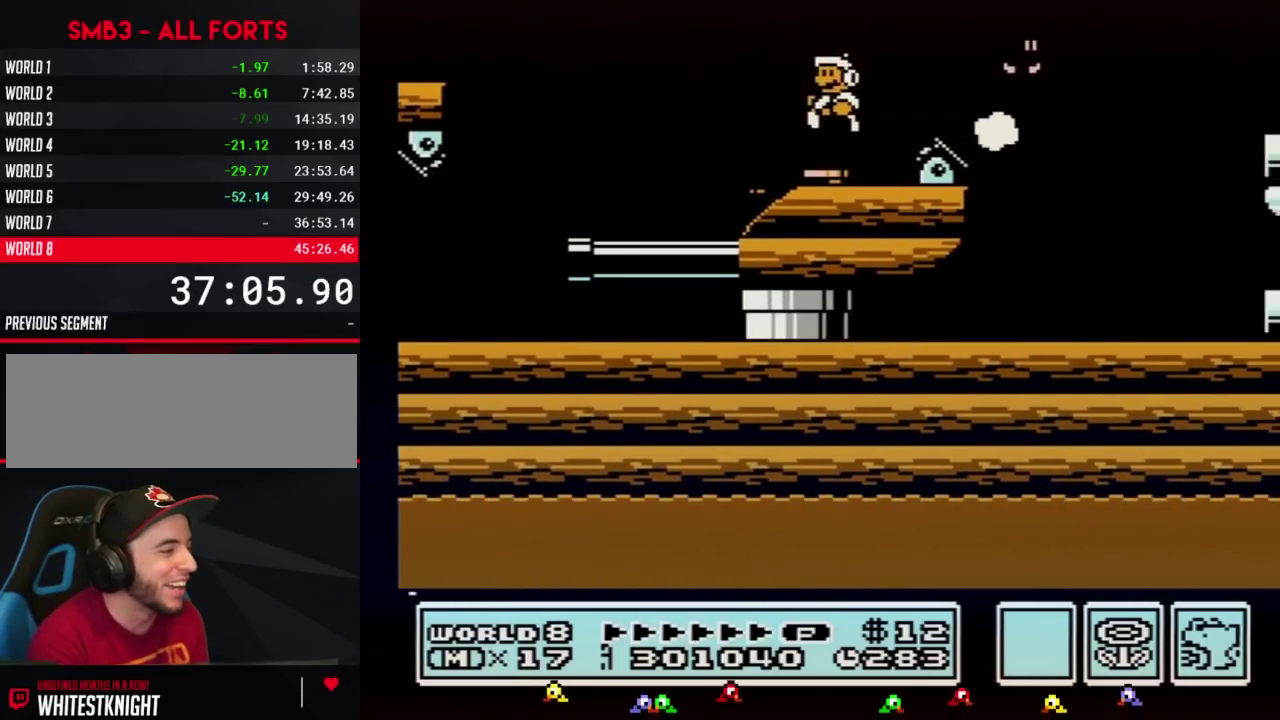
{"buttons": ["B"], "events": [[250, "DPAD_RIGHT", "up"]]}
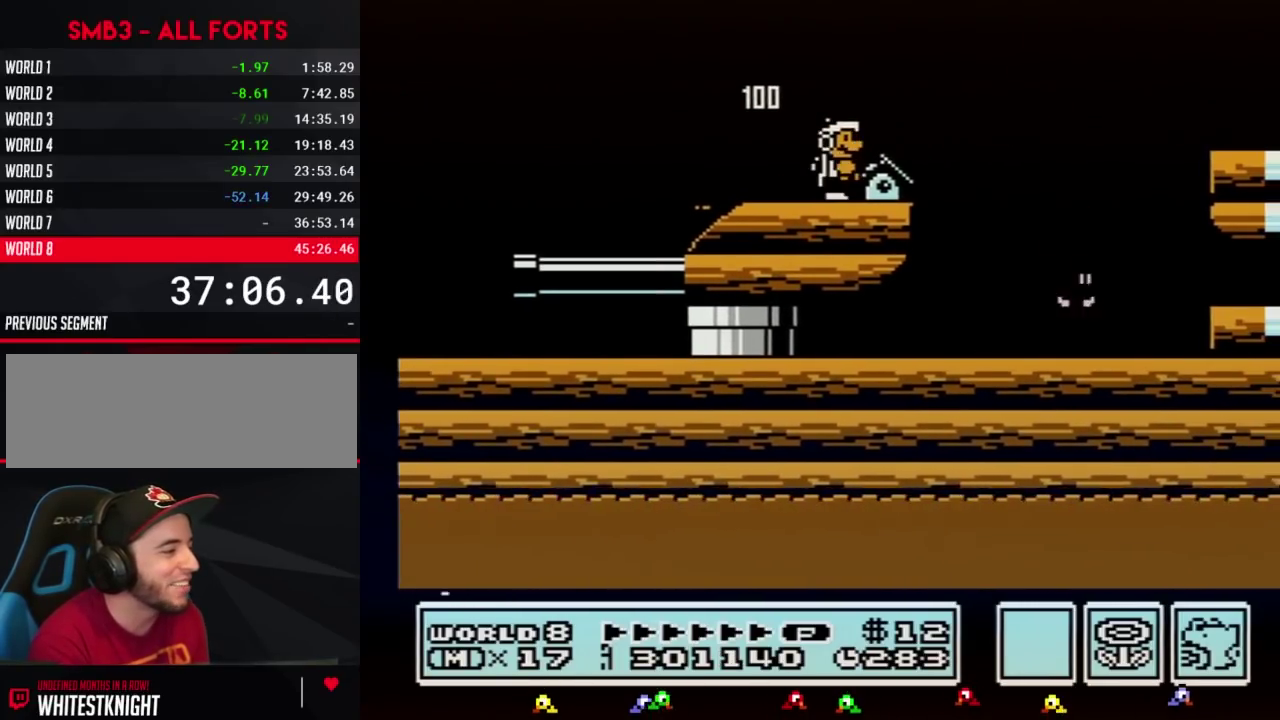
{"buttons": ["B", "DPAD_RIGHT"], "events": [[183, "A", "down"], [250, "A", "up"], [333, "DPAD_RIGHT", "down"]]}
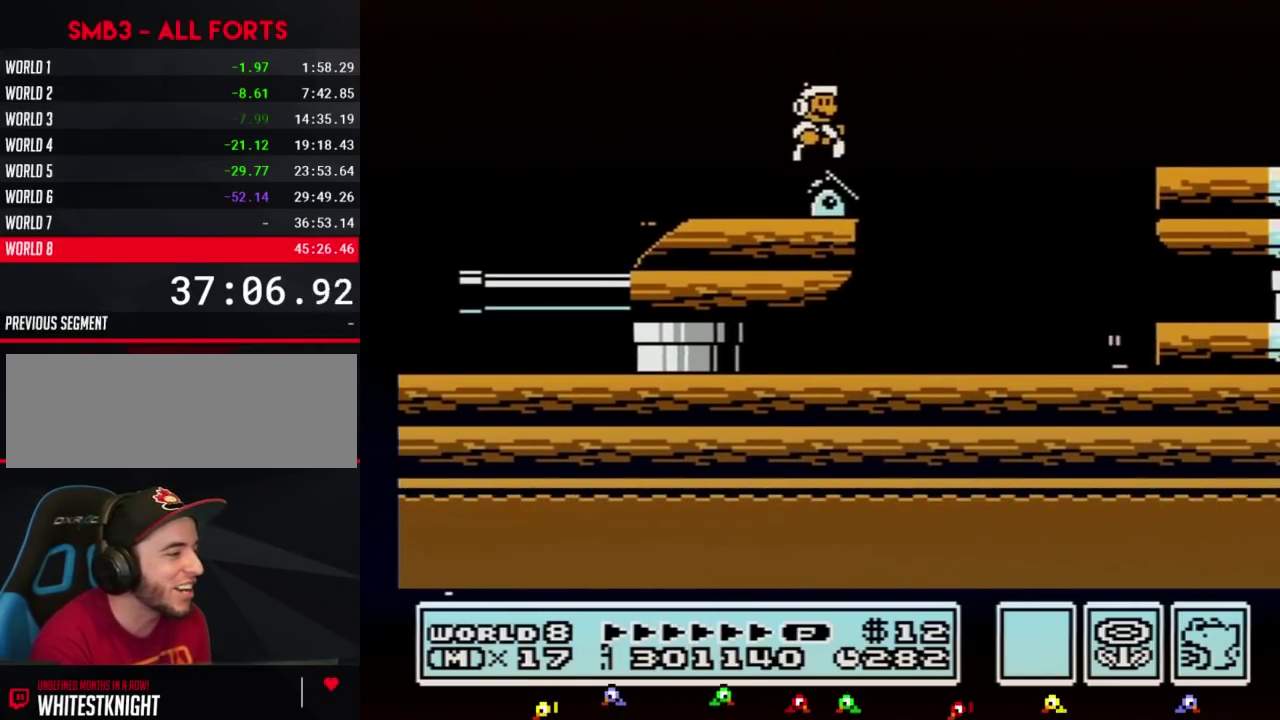
{"buttons": ["B", "DPAD_RIGHT"], "events": [[150, "A", "down"], [500, "A", "up"]]}
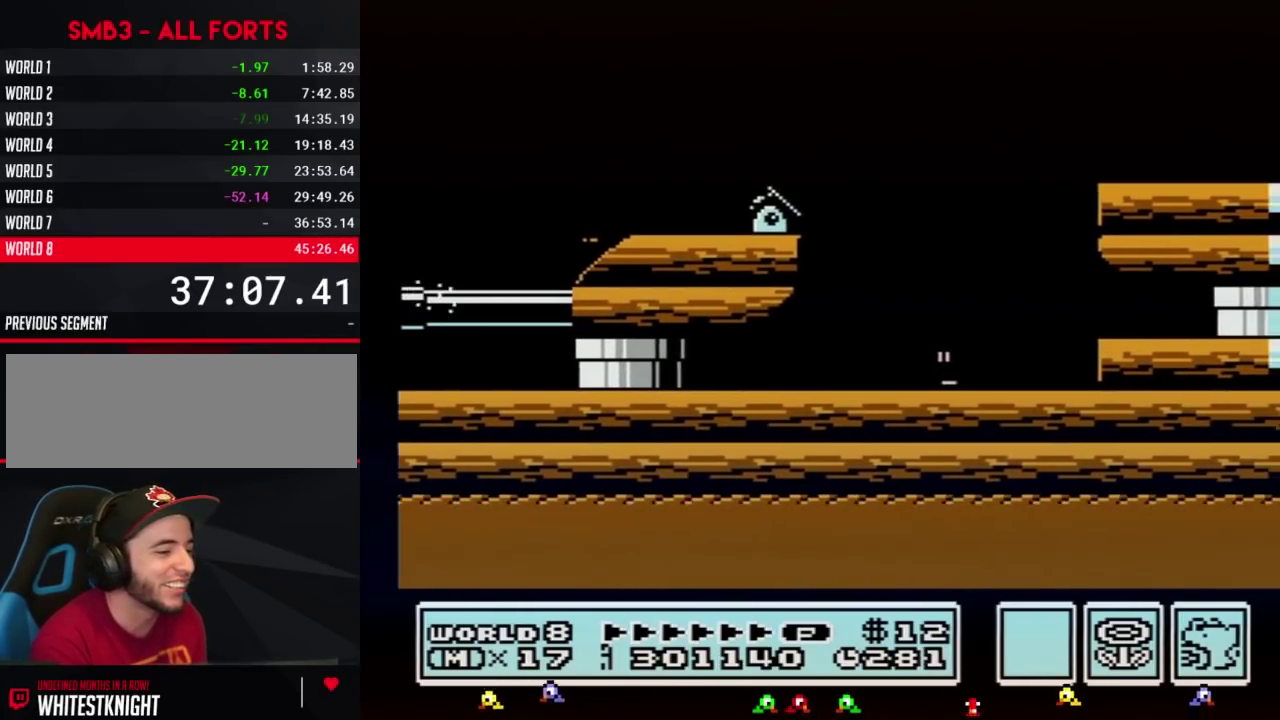
{"buttons": ["B", "DPAD_LEFT"], "events": [[300, "DPAD_RIGHT", "up"], [433, "DPAD_LEFT", "down"]]}
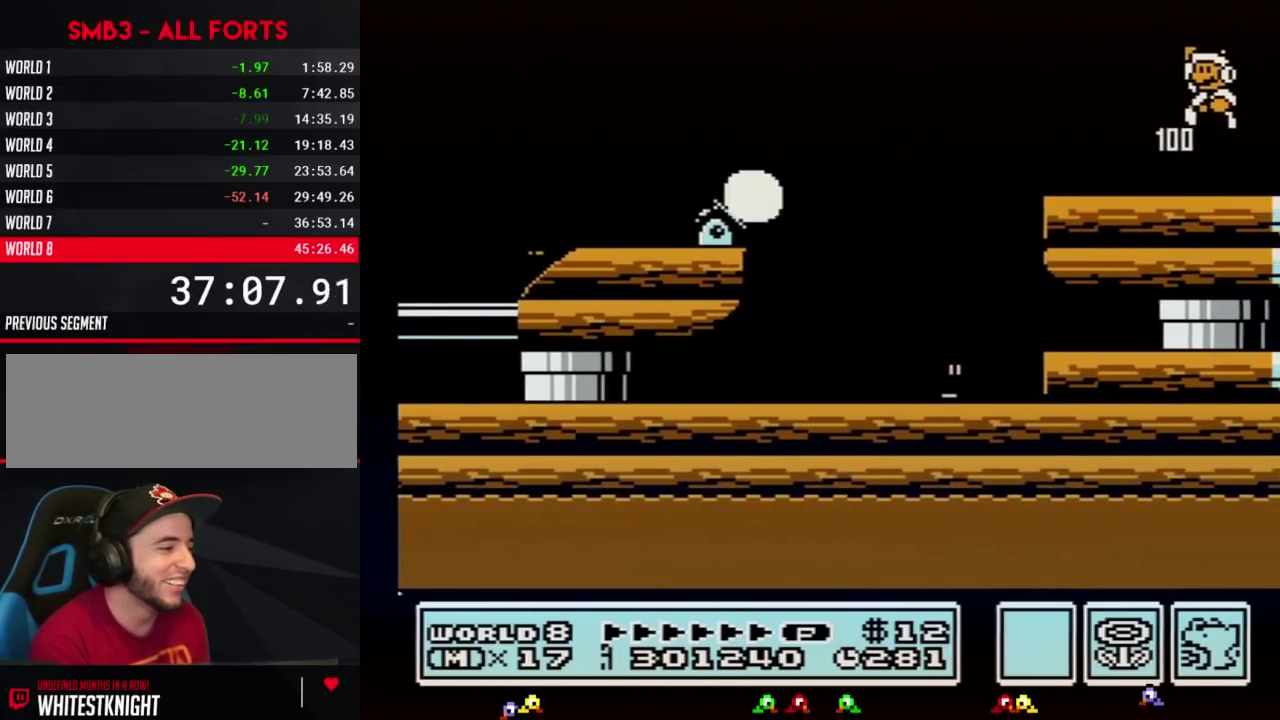
{"buttons": [], "events": [[33, "DPAD_LEFT", "up"], [300, "B", "up"]]}
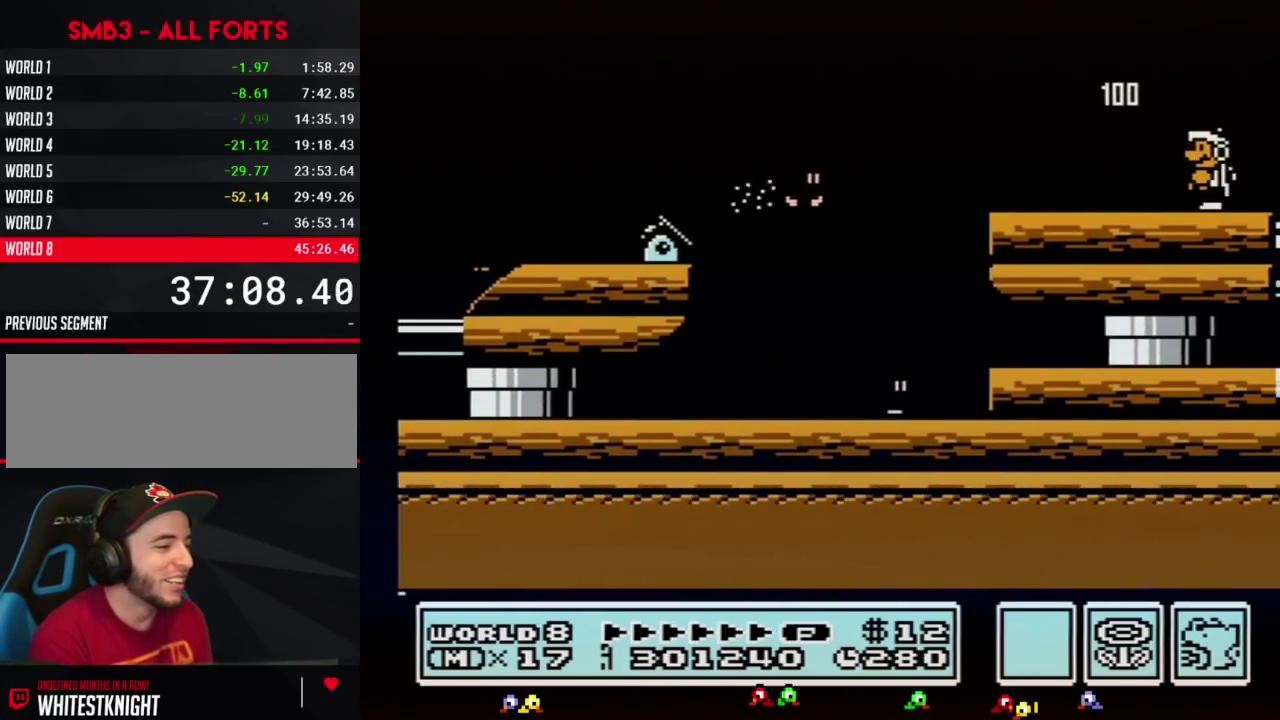
{"buttons": ["DPAD_RIGHT"], "events": [[467, "DPAD_RIGHT", "down"]]}
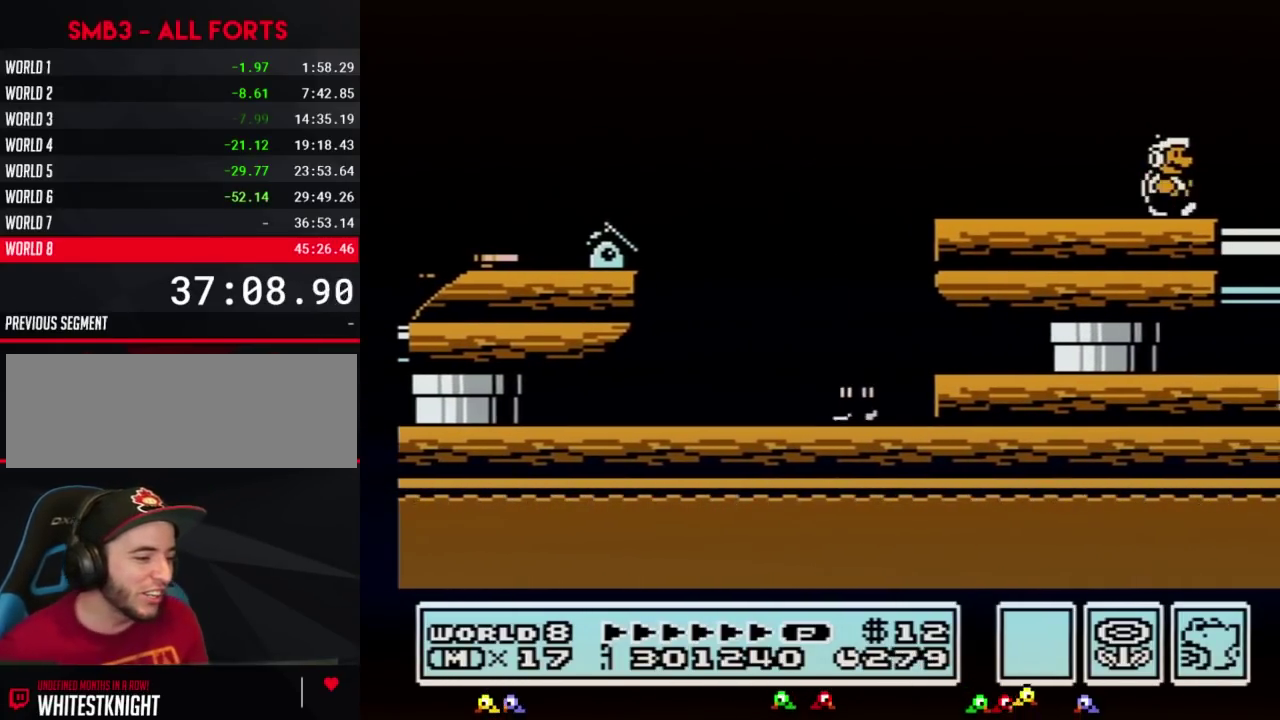
{"buttons": [], "events": [[217, "DPAD_RIGHT", "up"], [333, "DPAD_LEFT", "down"], [433, "DPAD_LEFT", "up"]]}
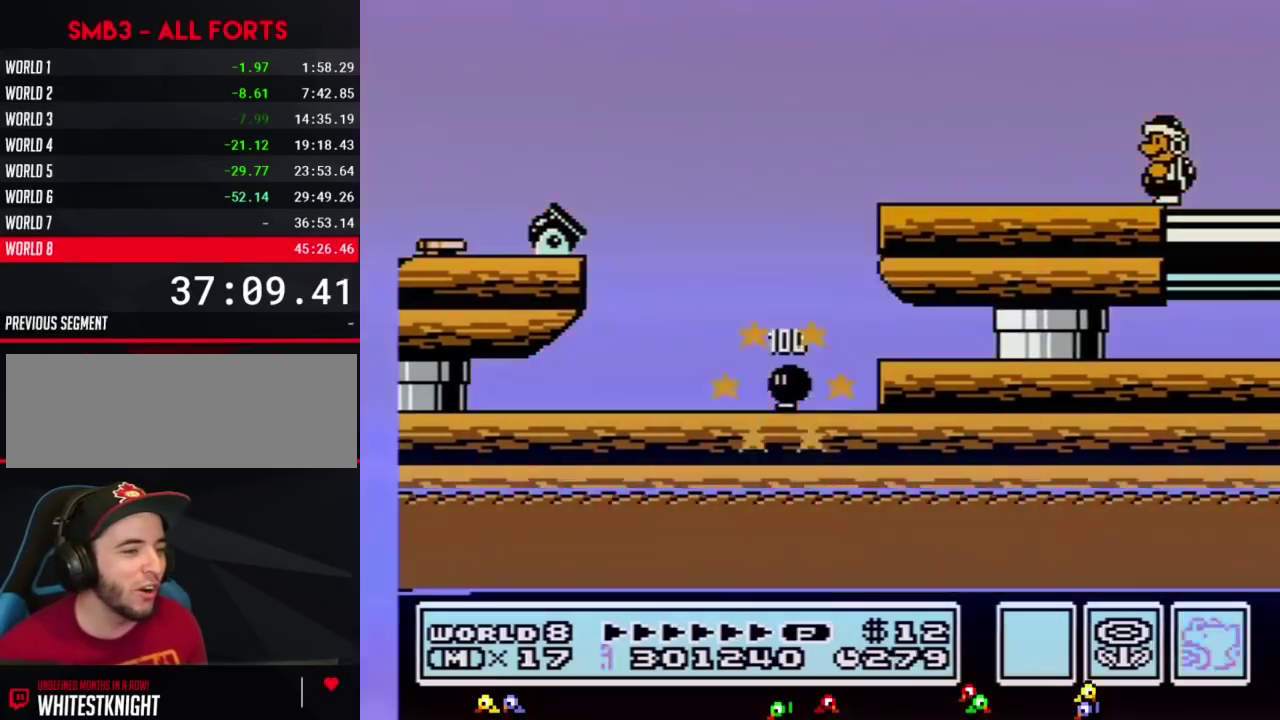
{"buttons": [], "events": []}
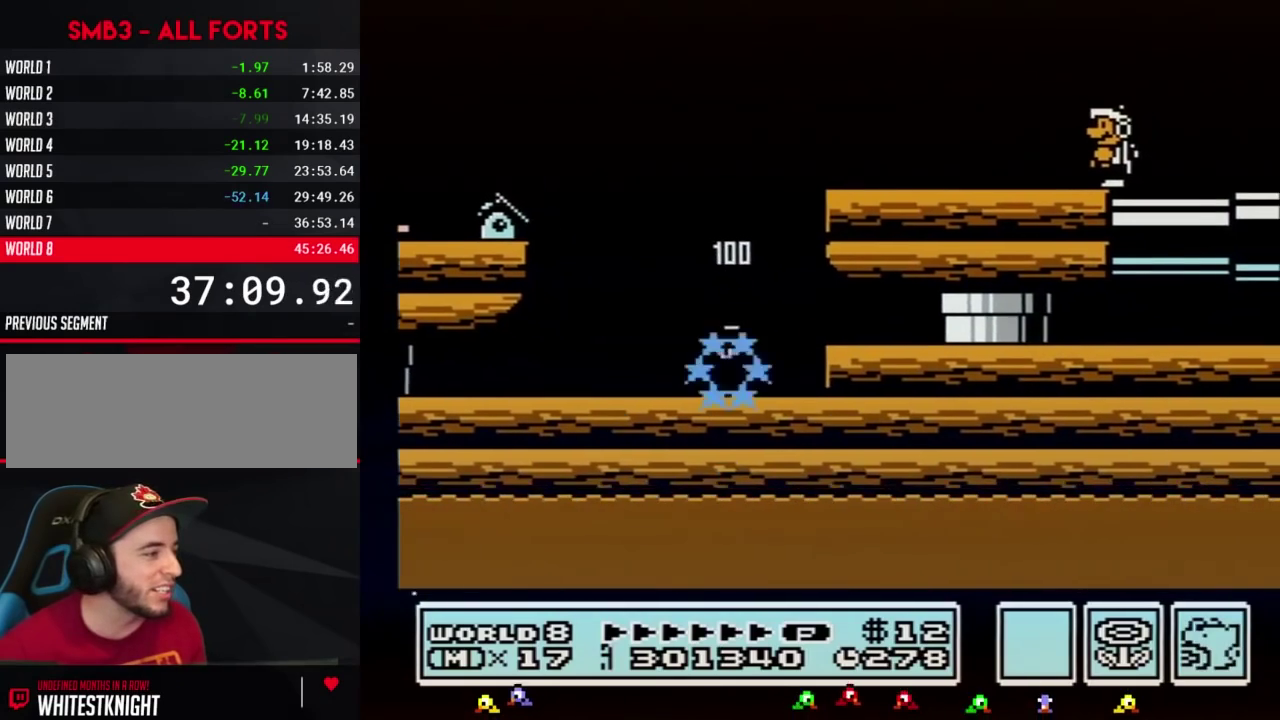
{"buttons": [], "events": []}
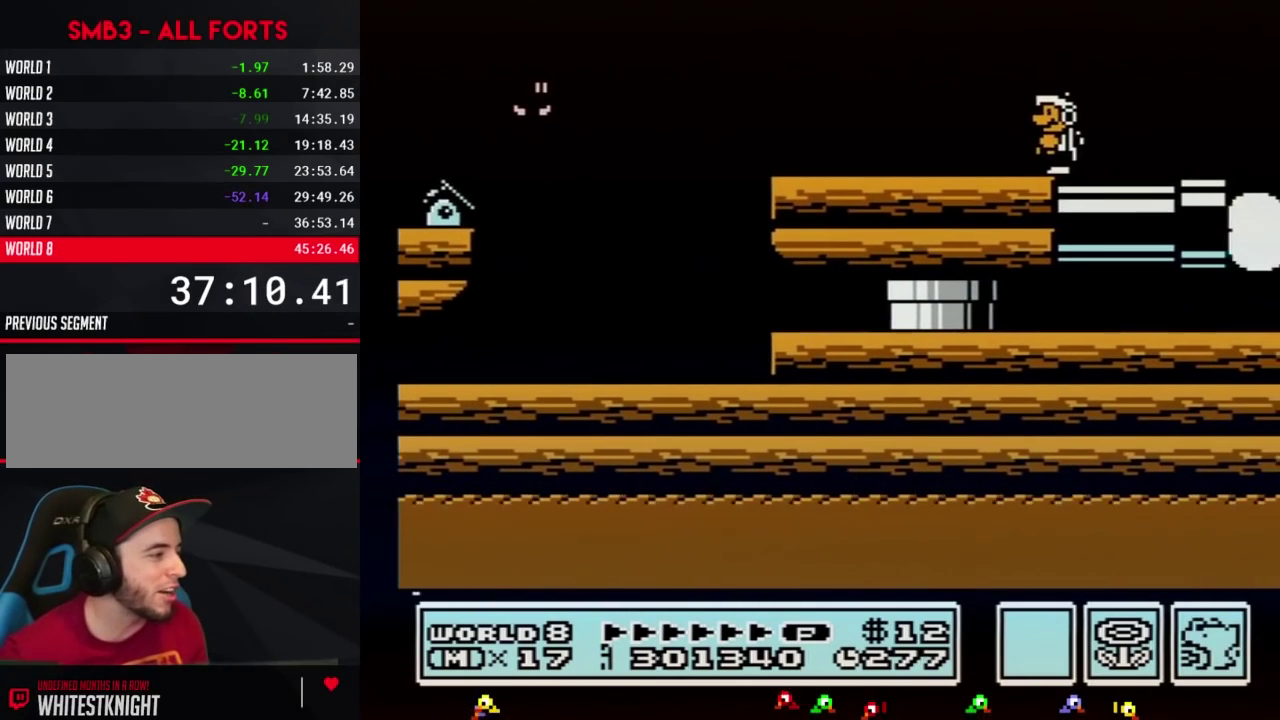
{"buttons": ["B"], "events": [[183, "DPAD_LEFT", "down"], [300, "DPAD_LEFT", "up"], [433, "DPAD_RIGHT", "down"], [500, "B", "down"], [500, "DPAD_RIGHT", "up"]]}
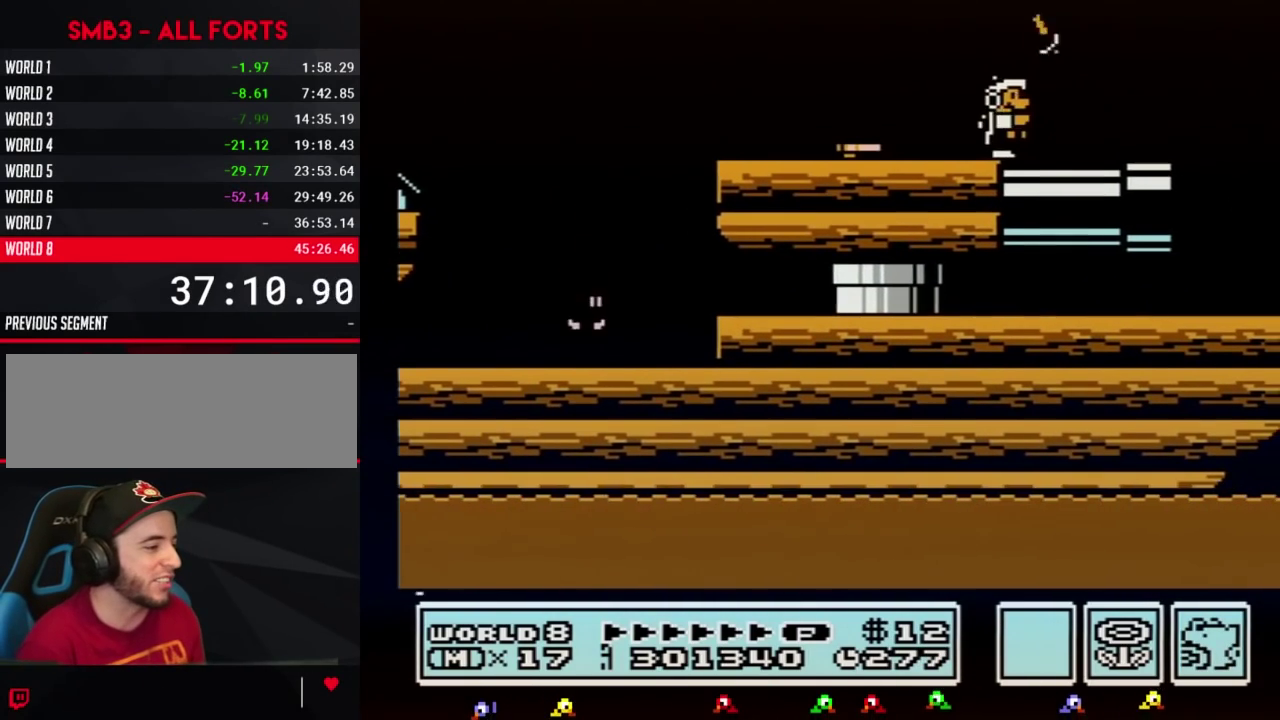
{"buttons": ["B", "DPAD_LEFT"], "events": [[150, "DPAD_LEFT", "down"], [367, "A", "down"], [467, "A", "up"]]}
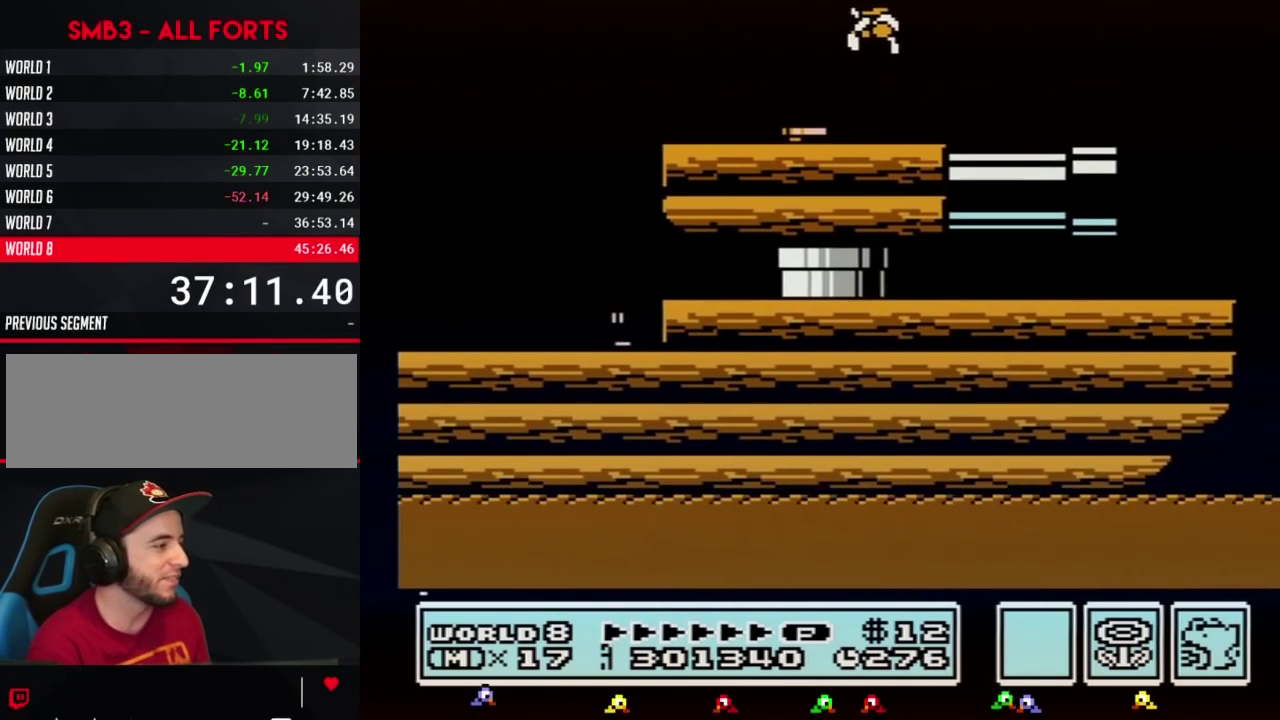
{"buttons": ["B", "DPAD_RIGHT"], "events": [[83, "DPAD_LEFT", "up"], [183, "DPAD_RIGHT", "down"]]}
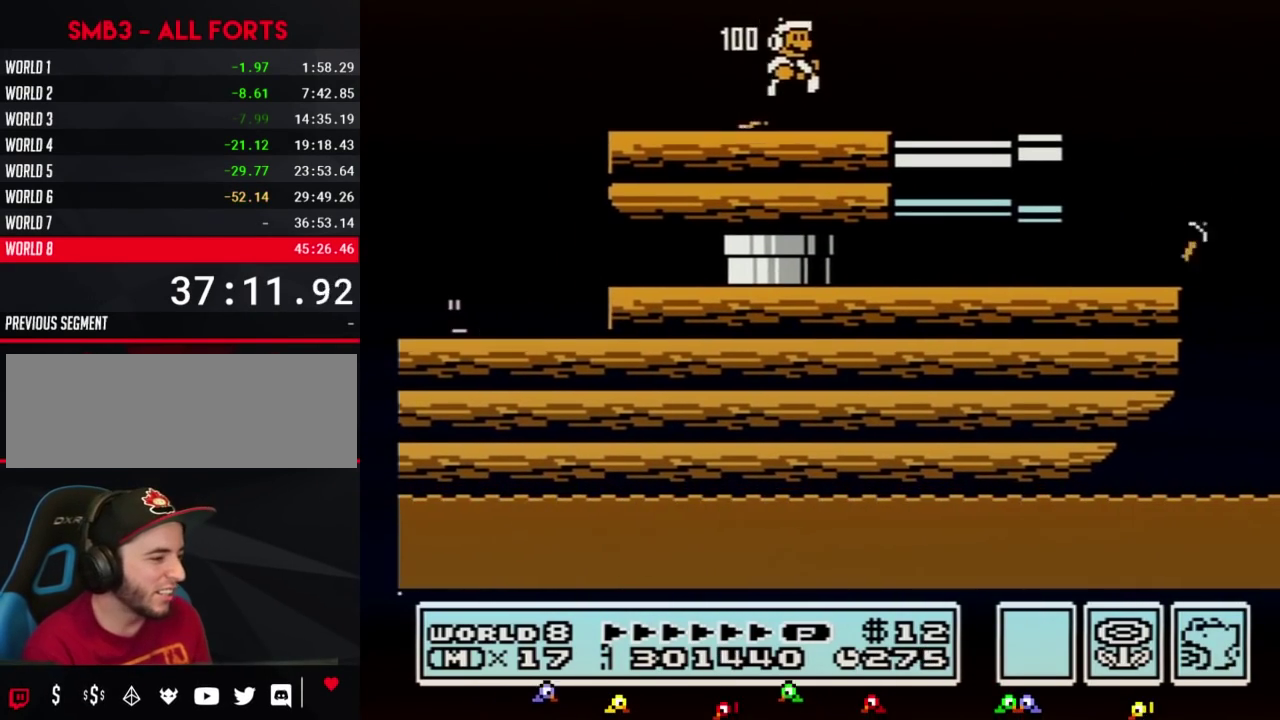
{"buttons": ["B"], "events": [[83, "DPAD_RIGHT", "up"], [217, "DPAD_LEFT", "down"], [283, "DPAD_LEFT", "up"]]}
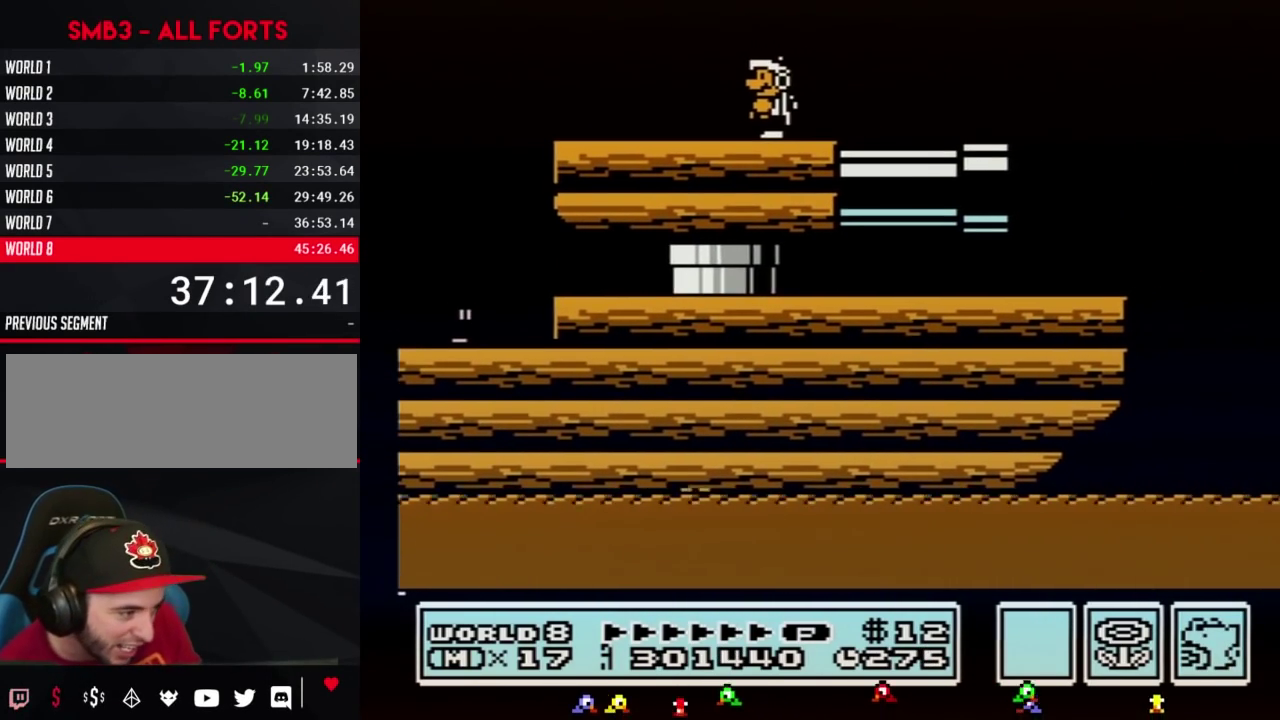
{"buttons": ["B"], "events": []}
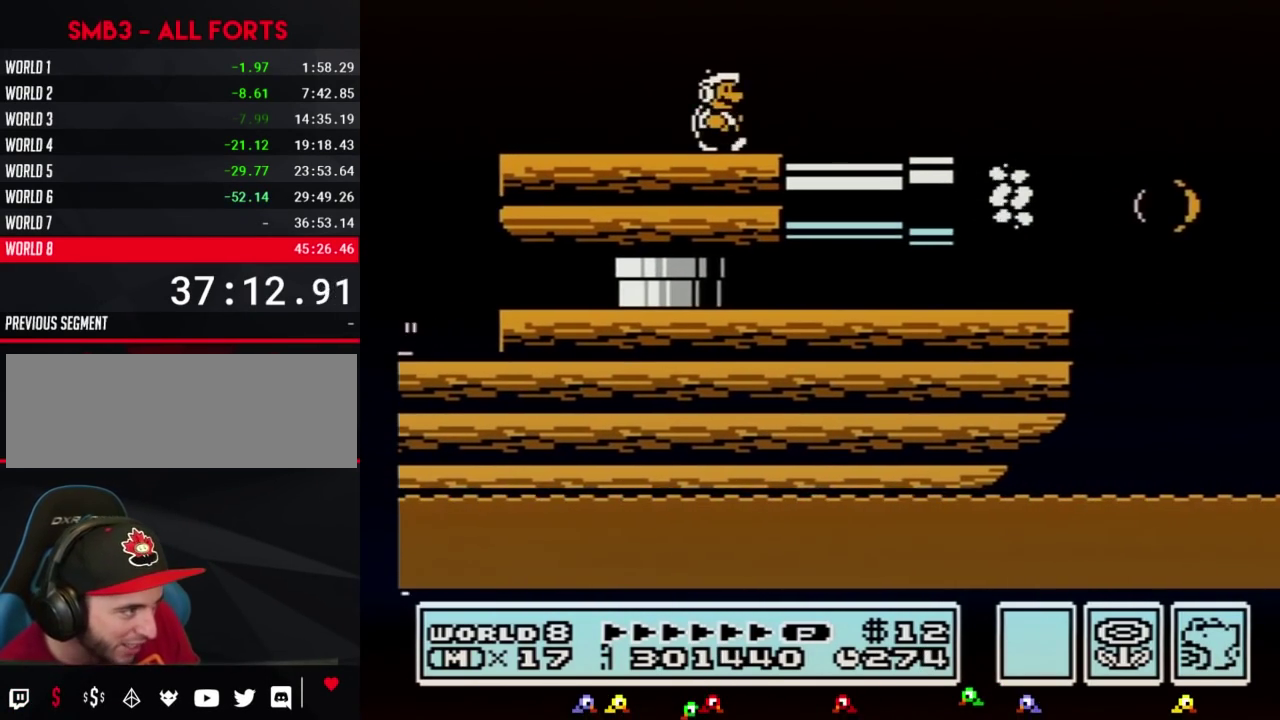
{"buttons": ["B"], "events": [[50, "DPAD_RIGHT", "down"], [250, "DPAD_RIGHT", "up"], [300, "DPAD_LEFT", "down"], [400, "DPAD_LEFT", "up"]]}